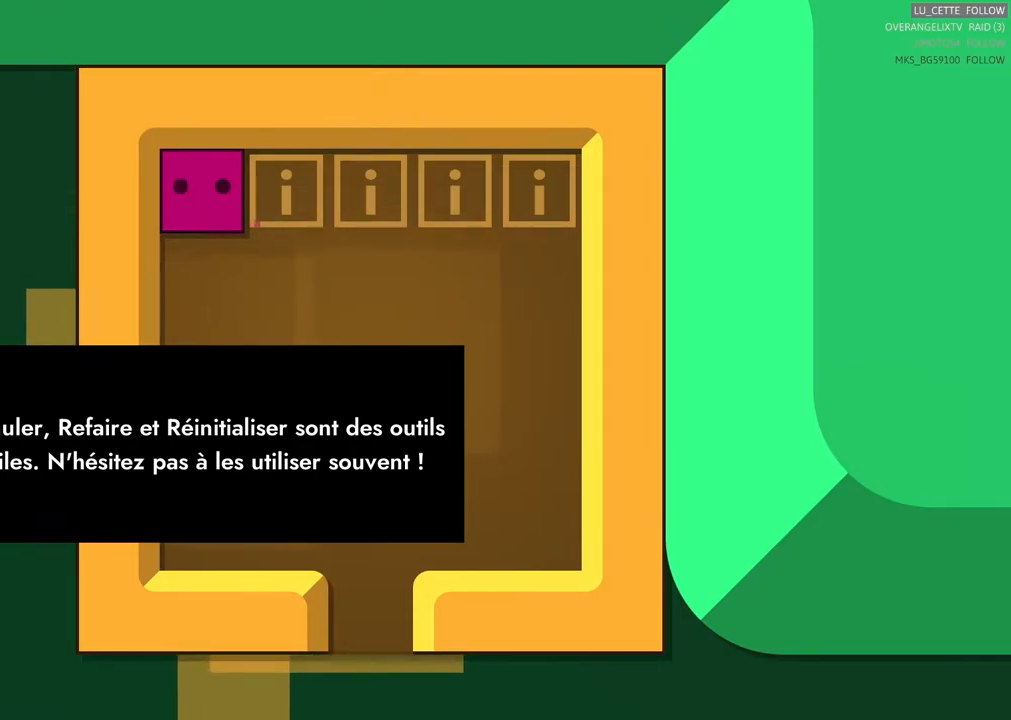
Gameplay with a controller (Xbox layout); each line is a JSON object with the inputs held at the frame after it. "events" lists button and stick changes between this image and that frame as [ms after this image, input, new state], when the widget could be followed in between. Not read: L3.
{"buttons": [], "left_stick": "center", "right_stick": "center", "events": [[100, "X", "down"], [283, "X", "up"]]}
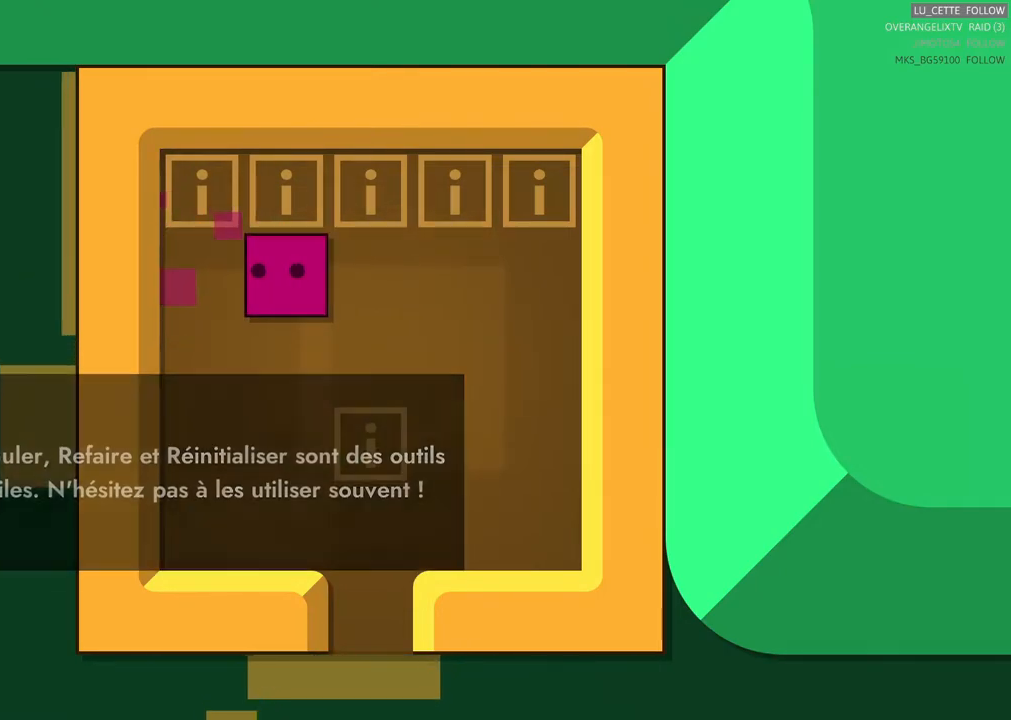
{"buttons": ["R1"], "left_stick": "center", "right_stick": "center", "events": [[250, "R1", "down"]]}
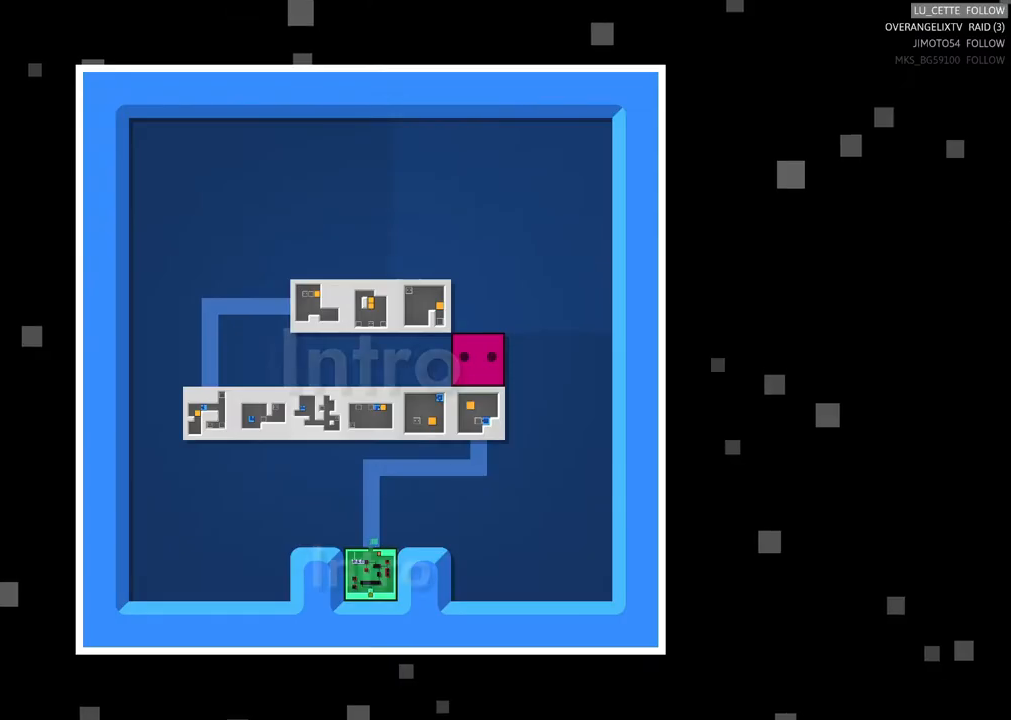
{"buttons": [], "left_stick": "center", "right_stick": "center", "events": [[67, "R1", "up"]]}
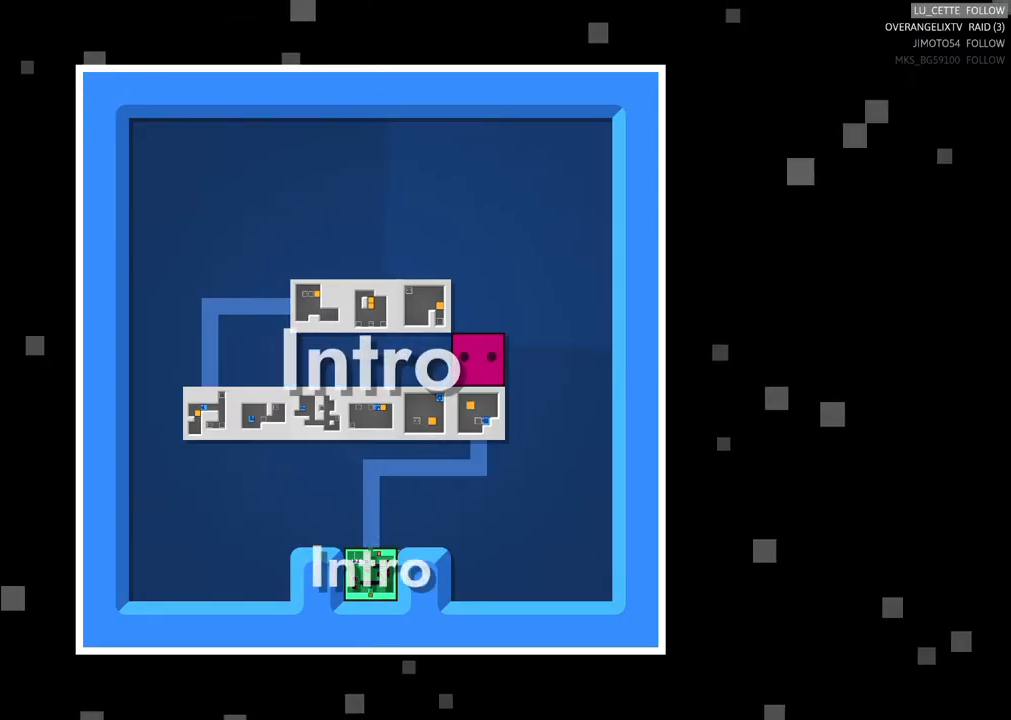
{"buttons": [], "left_stick": "center", "right_stick": "center", "events": []}
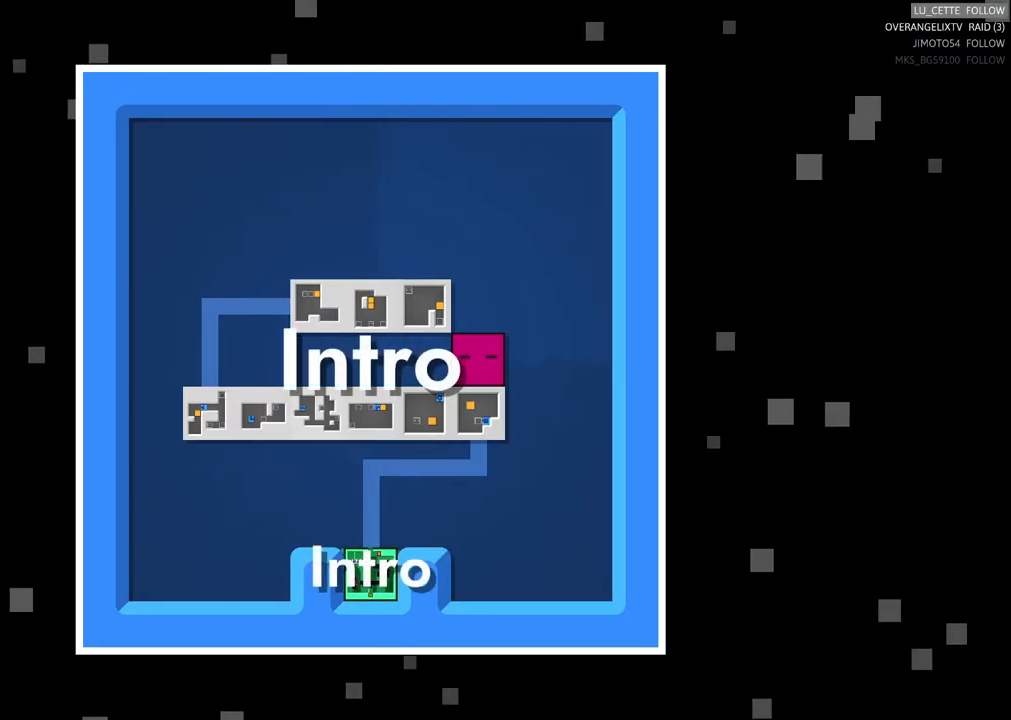
{"buttons": [], "left_stick": "center", "right_stick": "center", "events": []}
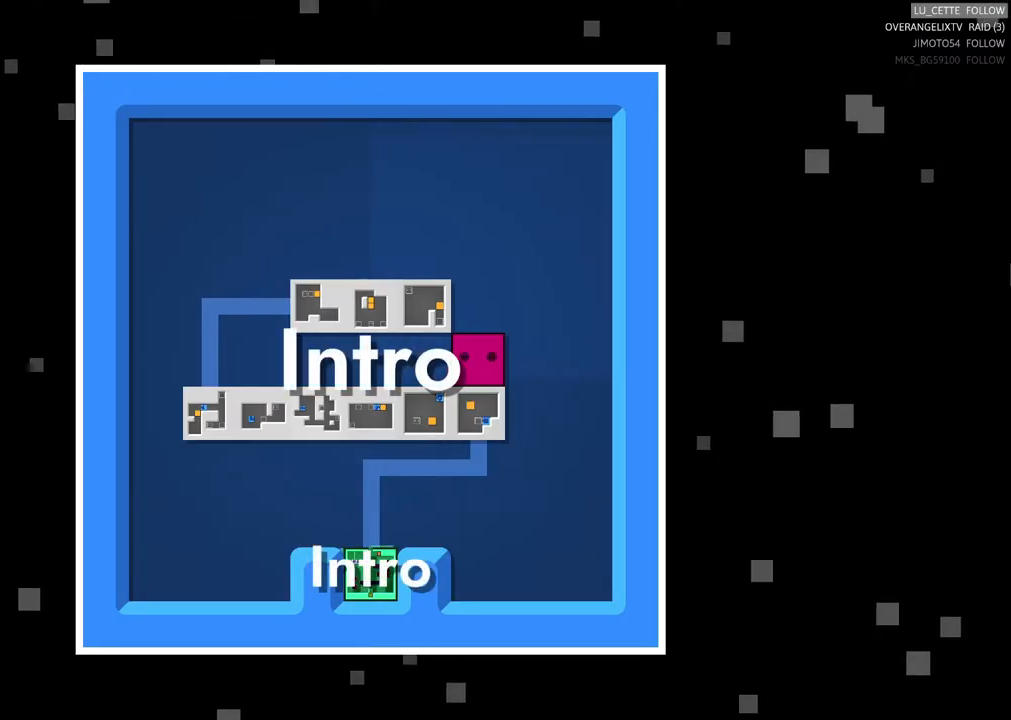
{"buttons": [], "left_stick": "down", "right_stick": "center", "events": [[17, "left_stick", "right"], [150, "left_stick", "down-right"], [283, "left_stick", "down"]]}
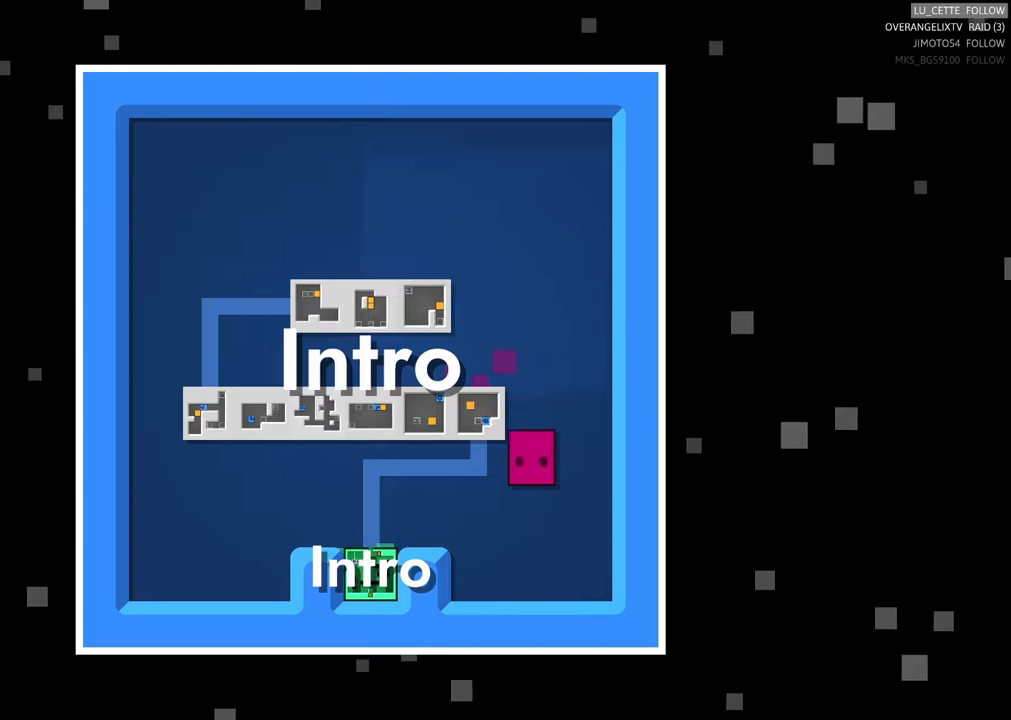
{"buttons": [], "left_stick": "up-left", "right_stick": "center", "events": [[150, "left_stick", "left"], [233, "left_stick", "up-left"]]}
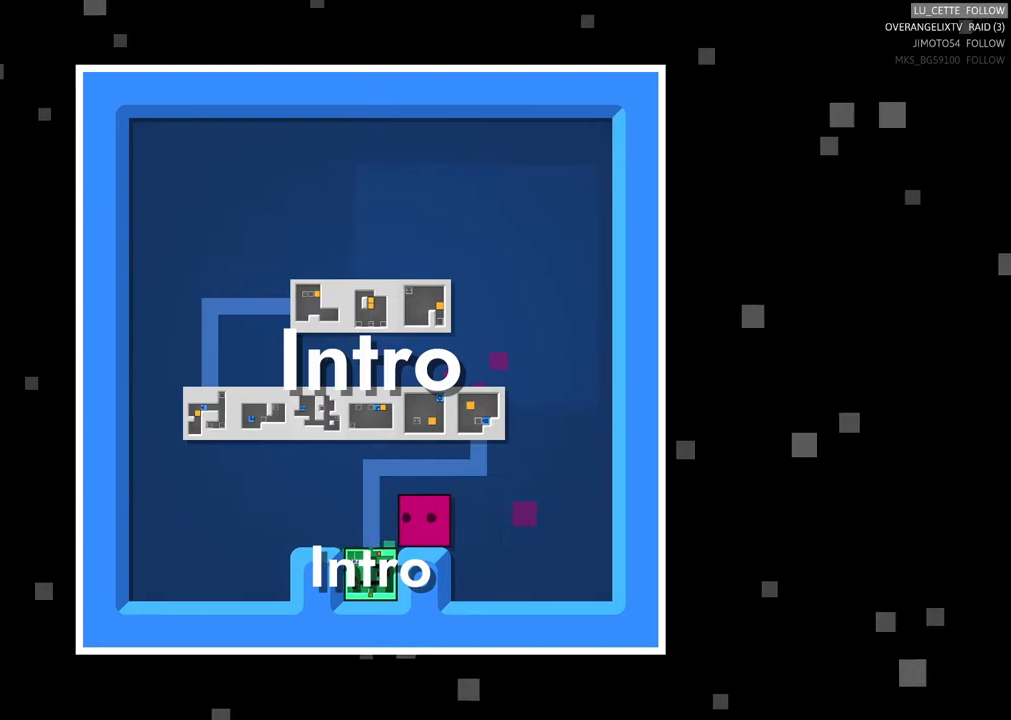
{"buttons": [], "left_stick": "center", "right_stick": "center", "events": [[133, "left_stick", "center"], [217, "left_stick", "down"], [333, "left_stick", "center"]]}
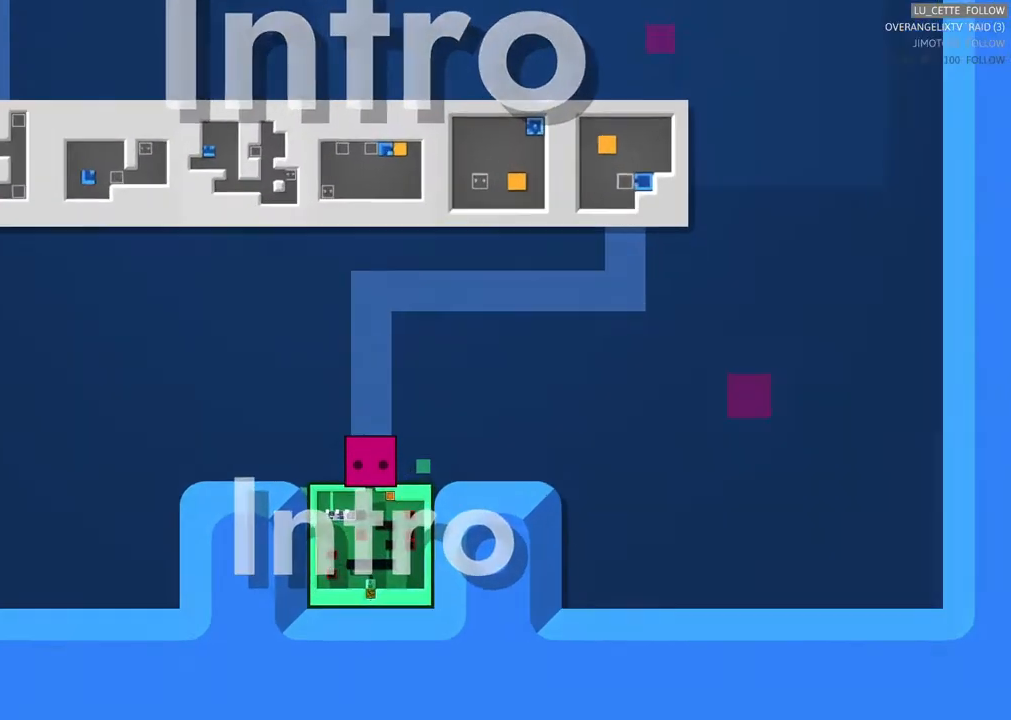
{"buttons": [], "left_stick": "down-left", "right_stick": "center", "events": [[383, "left_stick", "down"], [500, "left_stick", "down-left"]]}
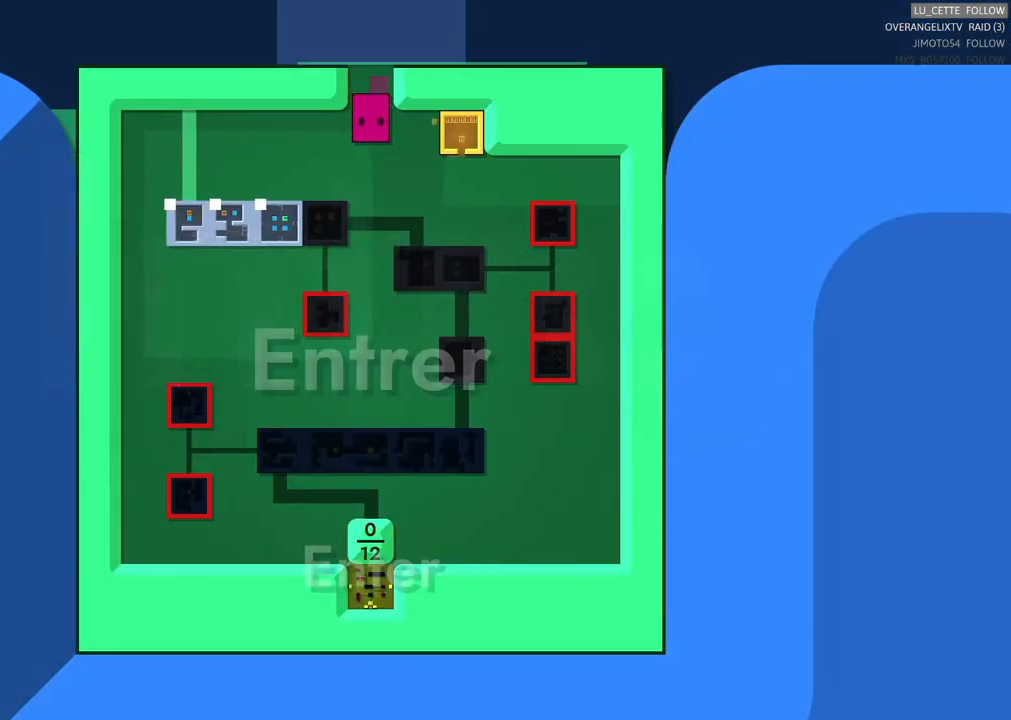
{"buttons": [], "left_stick": "right", "right_stick": "center", "events": [[233, "left_stick", "center"], [333, "left_stick", "right"]]}
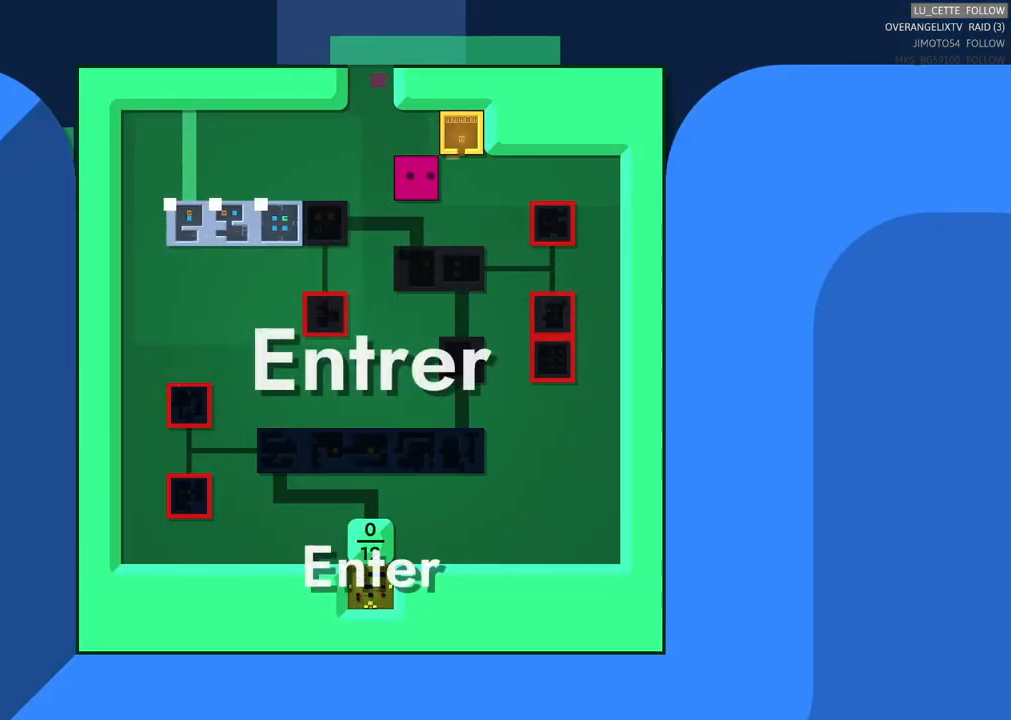
{"buttons": [], "left_stick": "center", "right_stick": "center", "events": [[250, "left_stick", "center"]]}
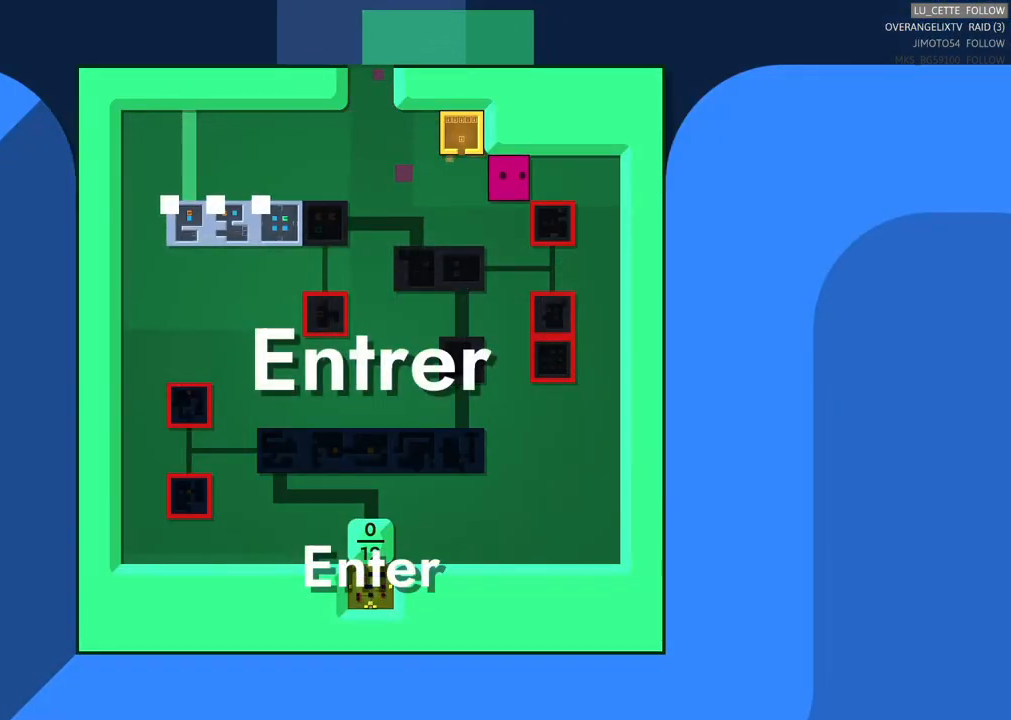
{"buttons": [], "left_stick": "left", "right_stick": "center", "events": [[133, "left_stick", "up-left"], [300, "left_stick", "center"], [417, "left_stick", "left"]]}
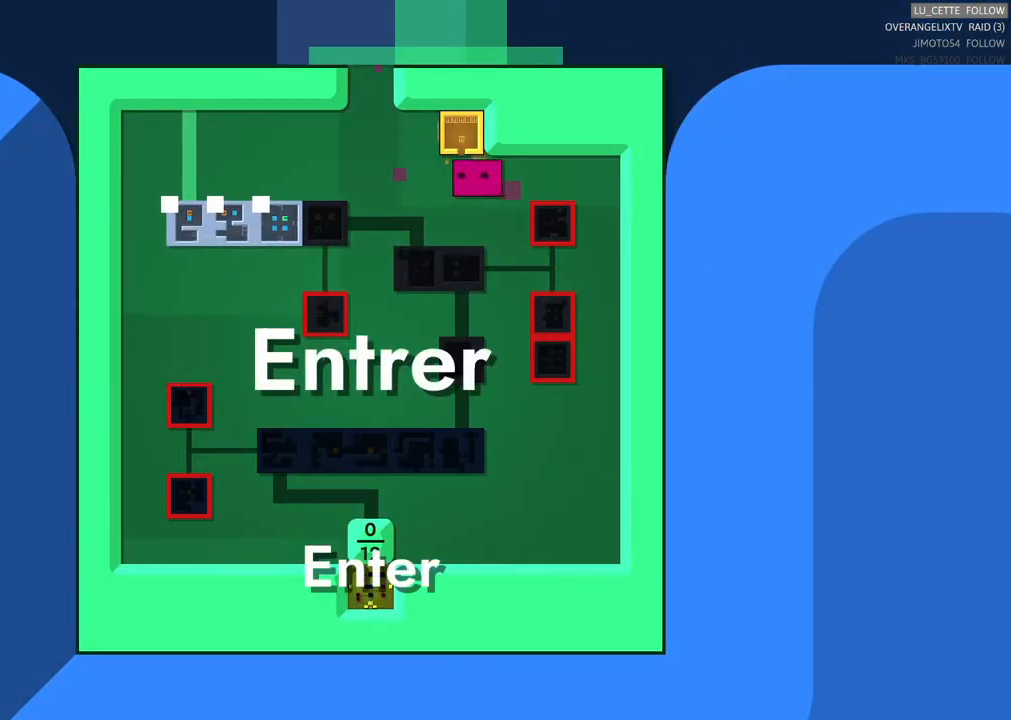
{"buttons": ["B"], "left_stick": "center", "right_stick": "center", "events": [[117, "left_stick", "center"], [433, "B", "down"]]}
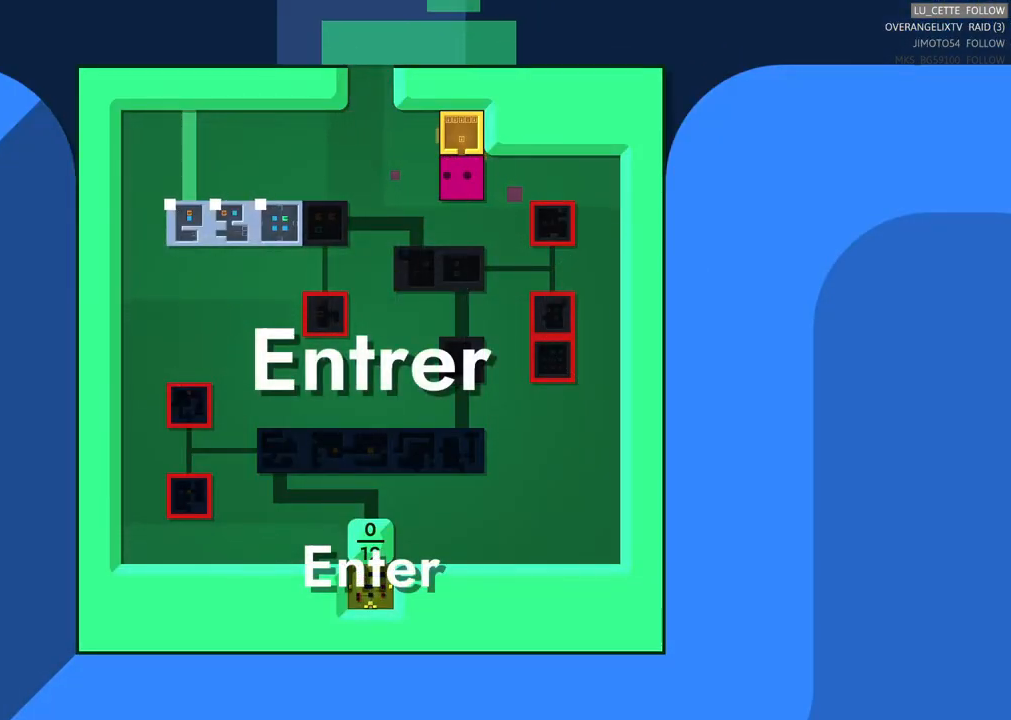
{"buttons": [], "left_stick": "center", "right_stick": "center", "events": [[400, "B", "up"]]}
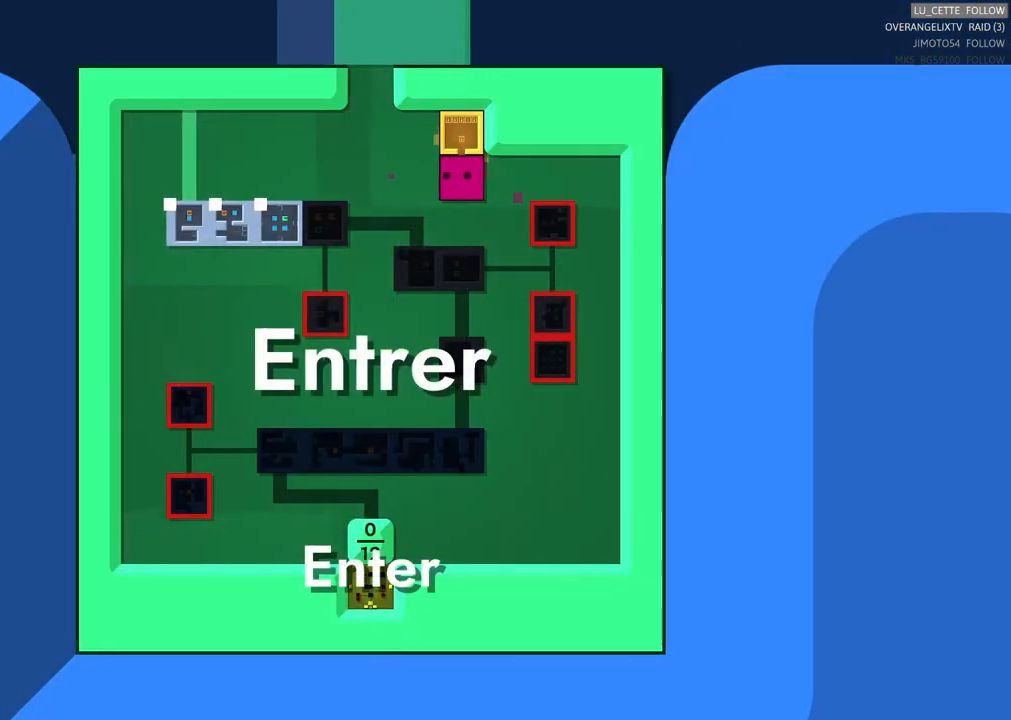
{"buttons": ["B"], "left_stick": "center", "right_stick": "center", "events": [[433, "B", "down"]]}
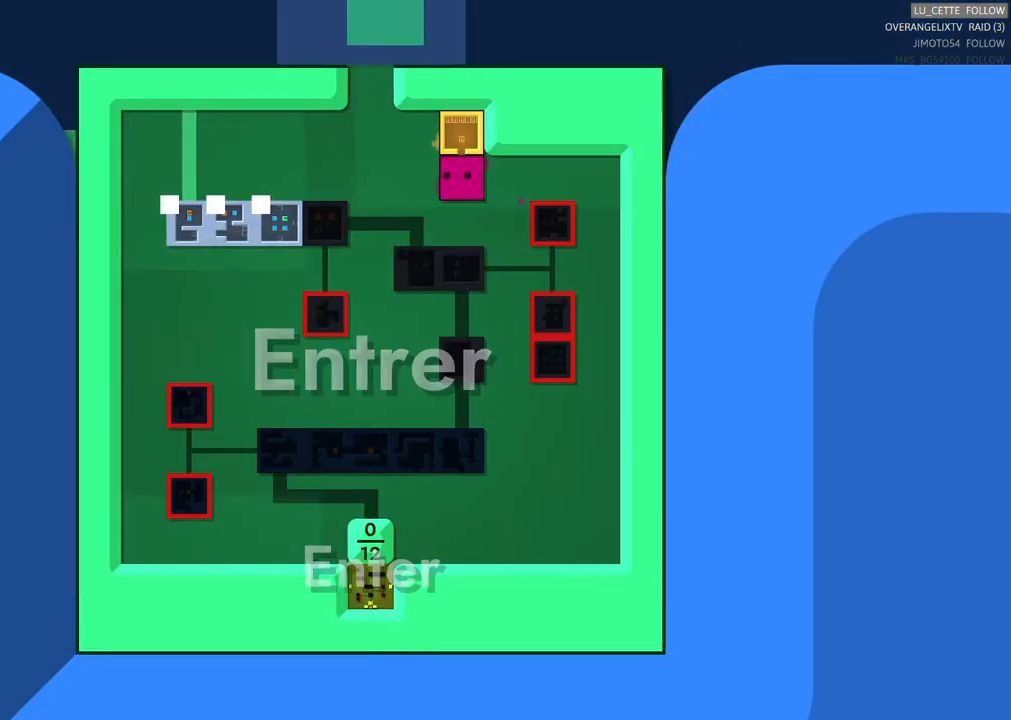
{"buttons": [], "left_stick": "center", "right_stick": "center", "events": [[483, "B", "up"]]}
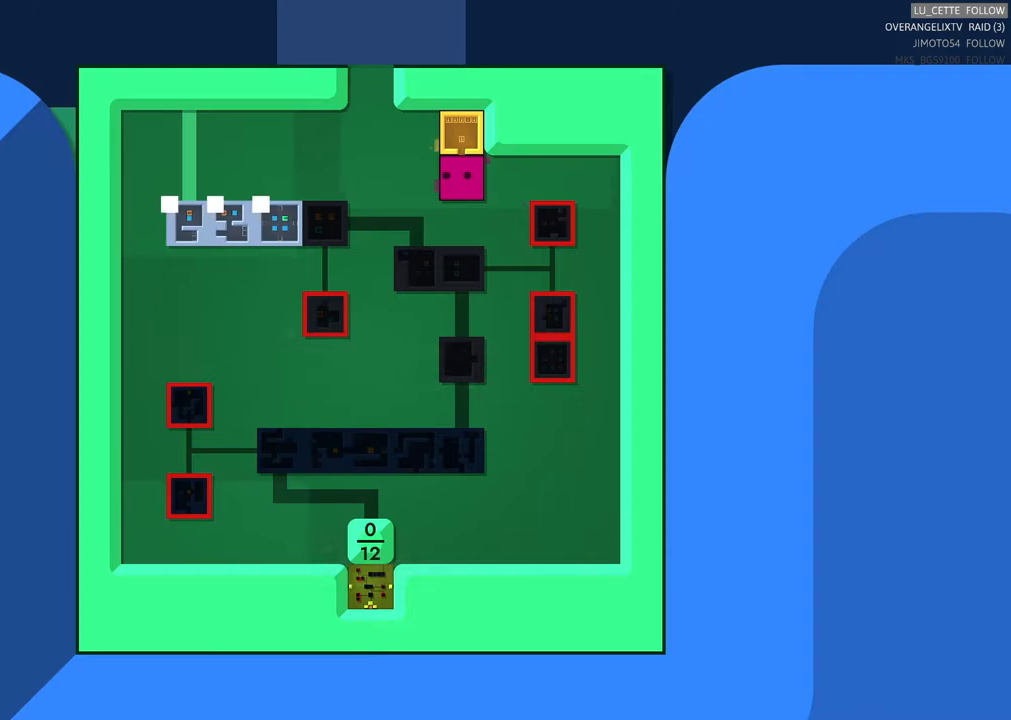
{"buttons": [], "left_stick": "center", "right_stick": "center", "events": [[33, "left_stick", "up"], [233, "left_stick", "center"]]}
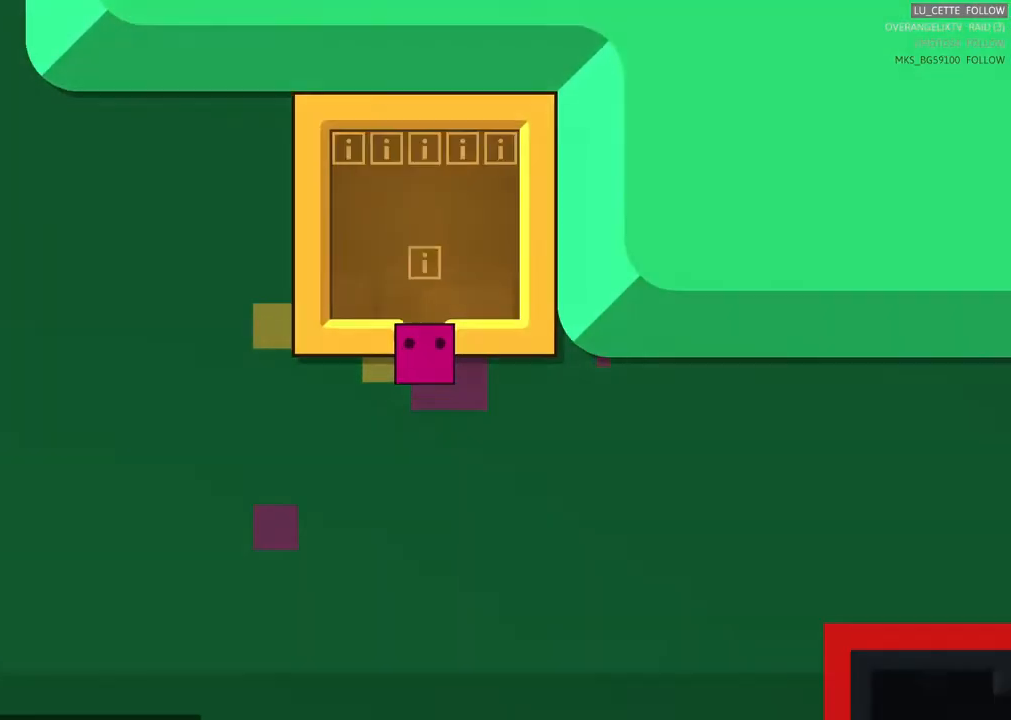
{"buttons": [], "left_stick": "center", "right_stick": "center", "events": [[183, "left_stick", "up"], [367, "left_stick", "center"]]}
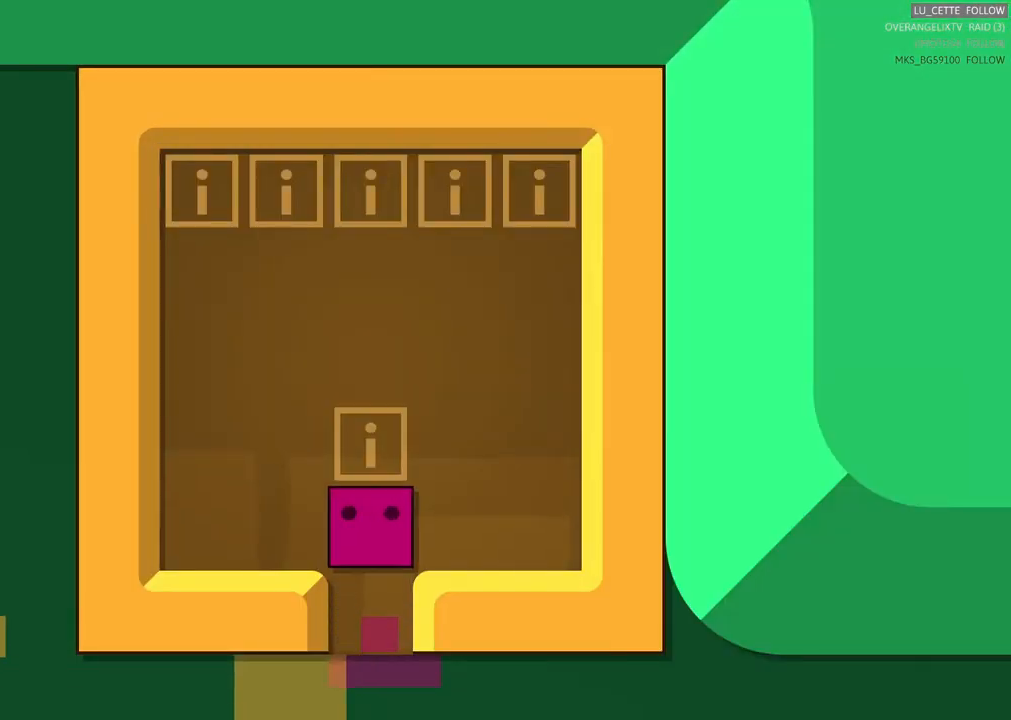
{"buttons": [], "left_stick": "up", "right_stick": "center", "events": [[183, "left_stick", "up"]]}
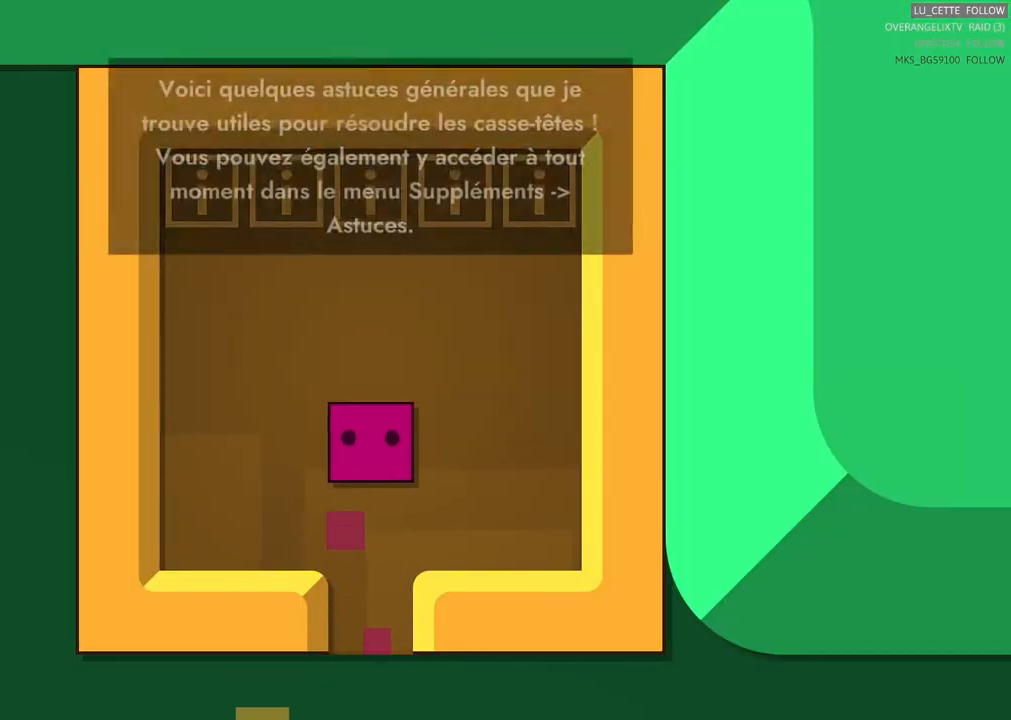
{"buttons": [], "left_stick": "left", "right_stick": "center", "events": [[117, "left_stick", "center"], [317, "left_stick", "left"]]}
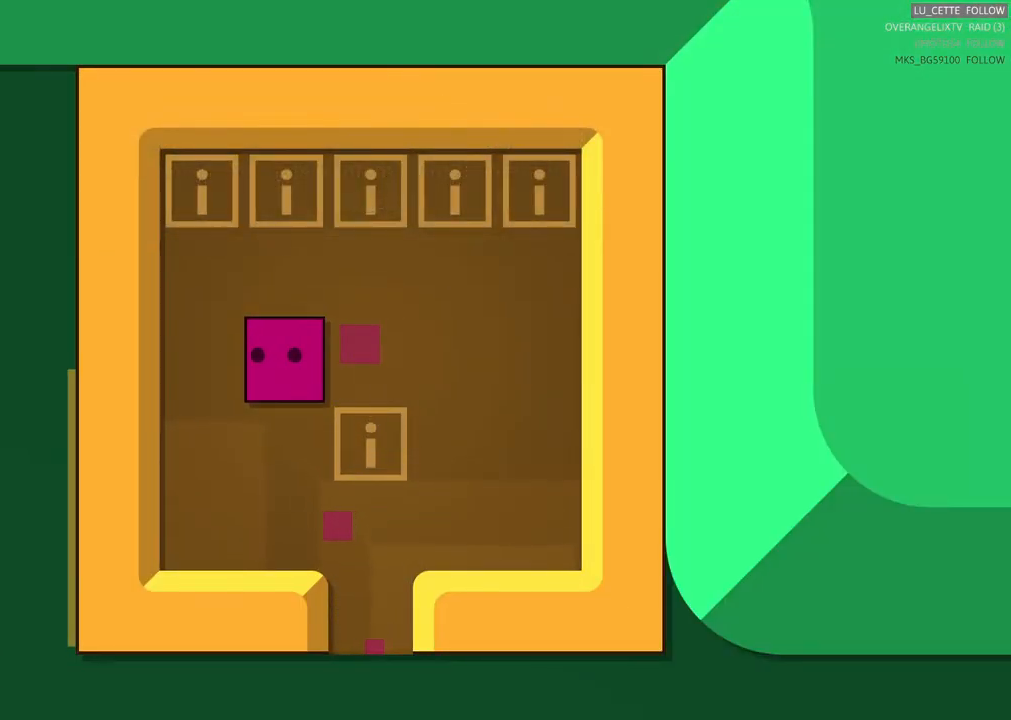
{"buttons": [], "left_stick": "center", "right_stick": "center", "events": [[50, "left_stick", "center"], [167, "left_stick", "up"], [383, "left_stick", "center"]]}
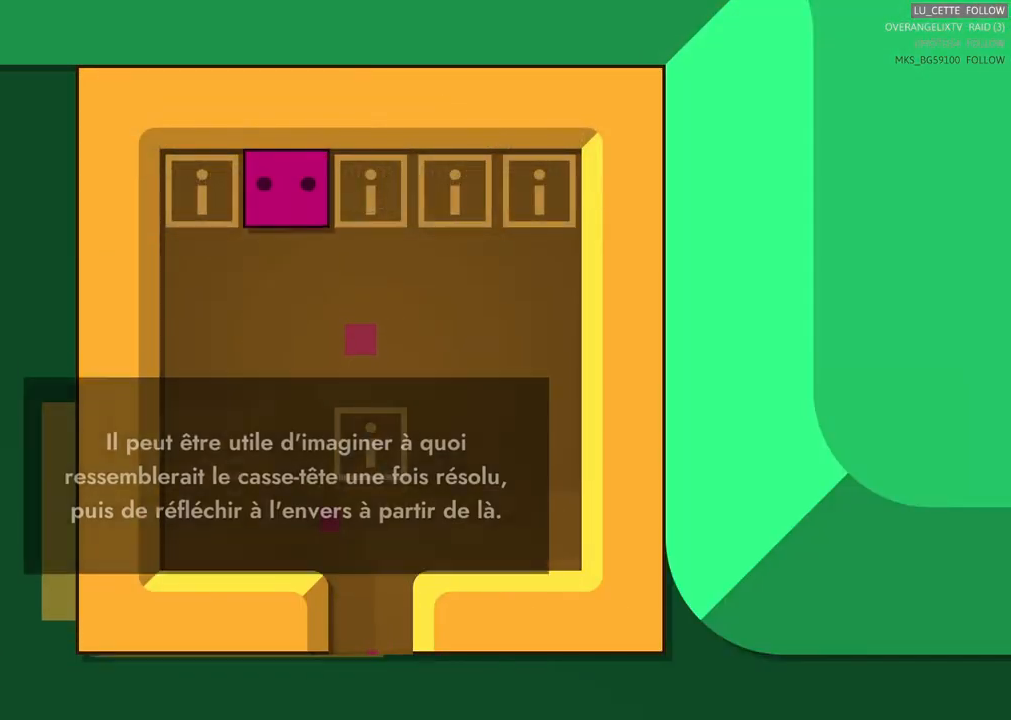
{"buttons": ["X"], "left_stick": "center", "right_stick": "center", "events": [[333, "X", "down"]]}
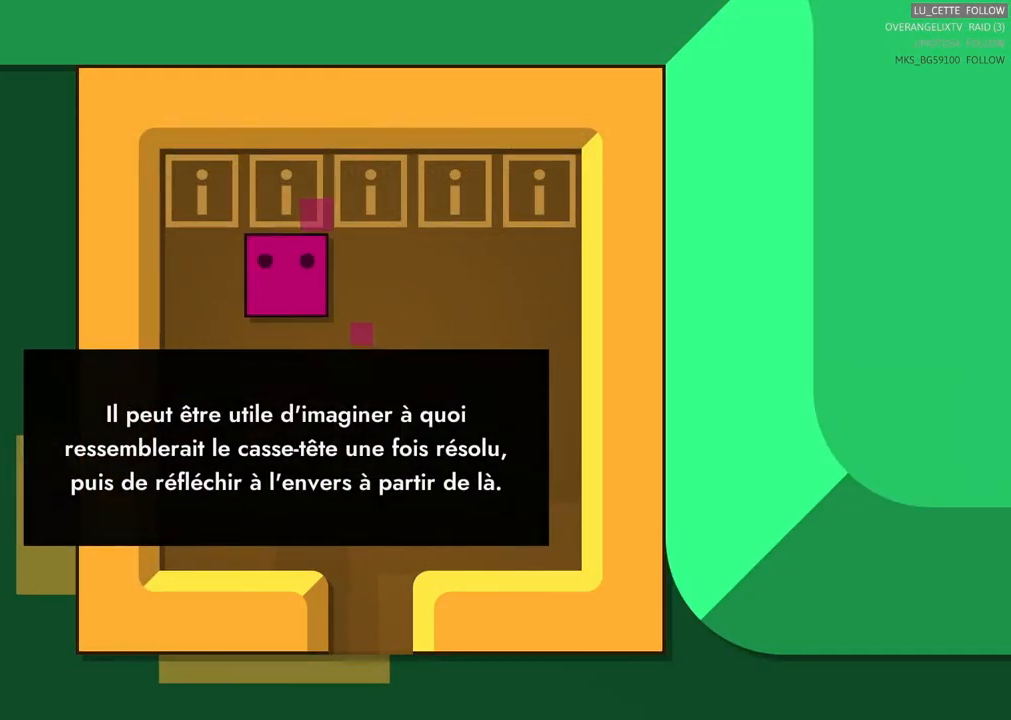
{"buttons": ["B"], "left_stick": "center", "right_stick": "center", "events": [[17, "X", "up"], [317, "B", "down"]]}
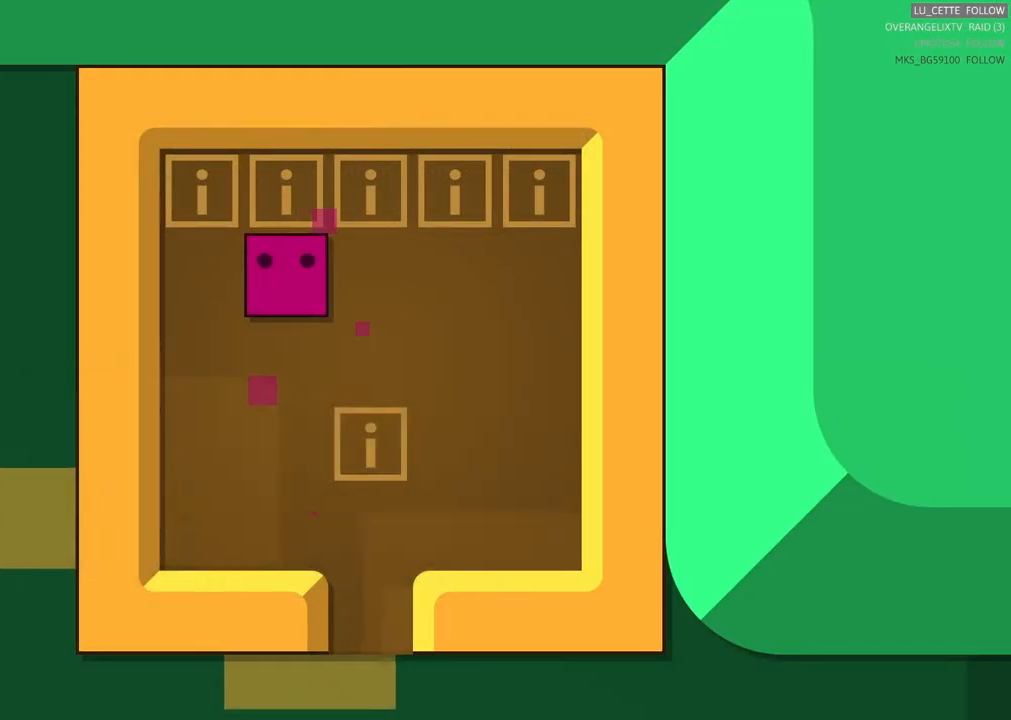
{"buttons": [], "left_stick": "center", "right_stick": "center", "events": [[133, "B", "up"]]}